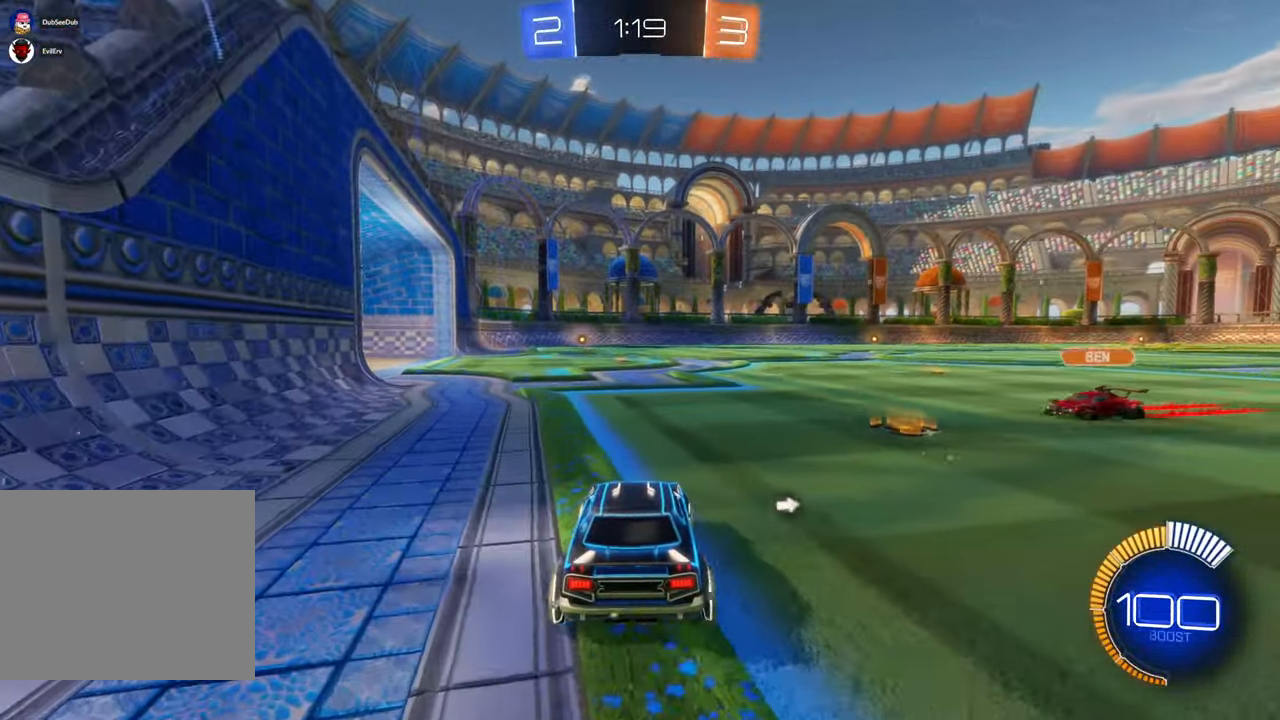
Gameplay with a controller (Xbox layout); each line is a JSON object with the inputs held at the frame after it (dt_ms = milliseconds from this image to that frame). "events" lists button and stick changes between this image and that frame as [ms after this image, input, new state], when the widget could be followed in between. Not read: HOME L3 R1 R2 R3.
{"dt_ms": 500, "buttons": [], "left_stick": "center", "right_stick": "center", "events": []}
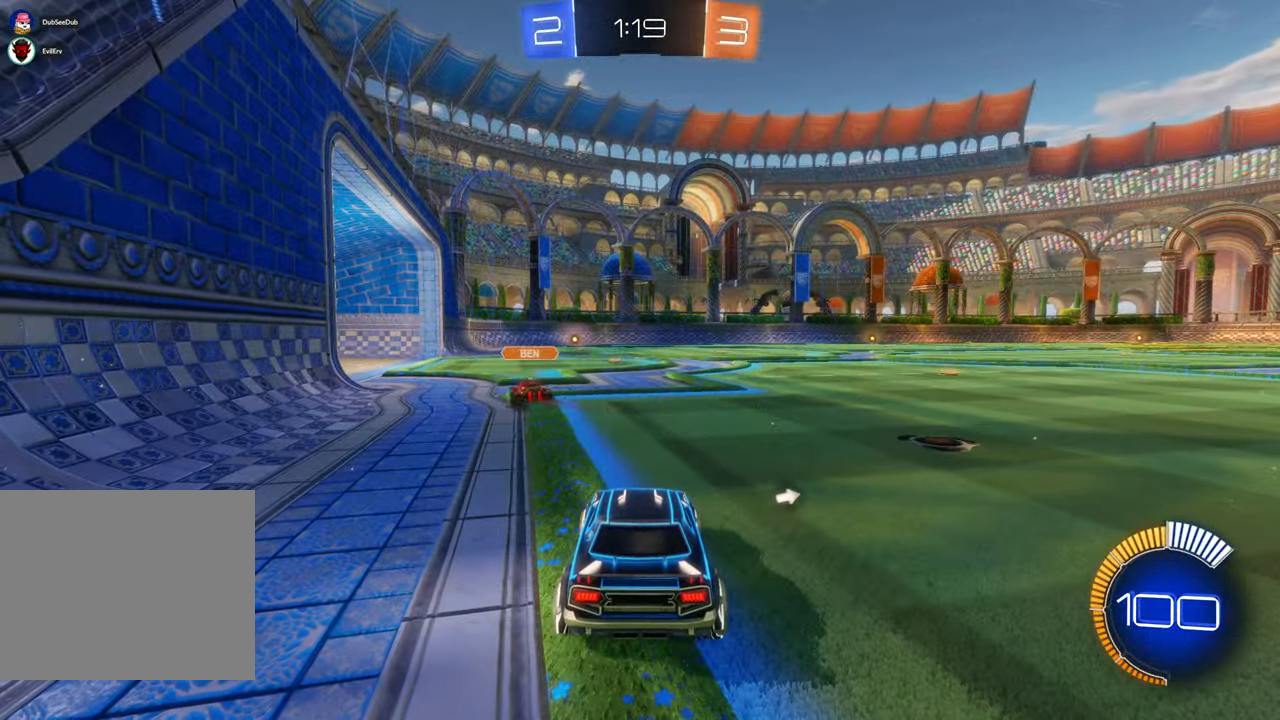
{"dt_ms": 1000, "buttons": [], "left_stick": "center", "right_stick": "center"}
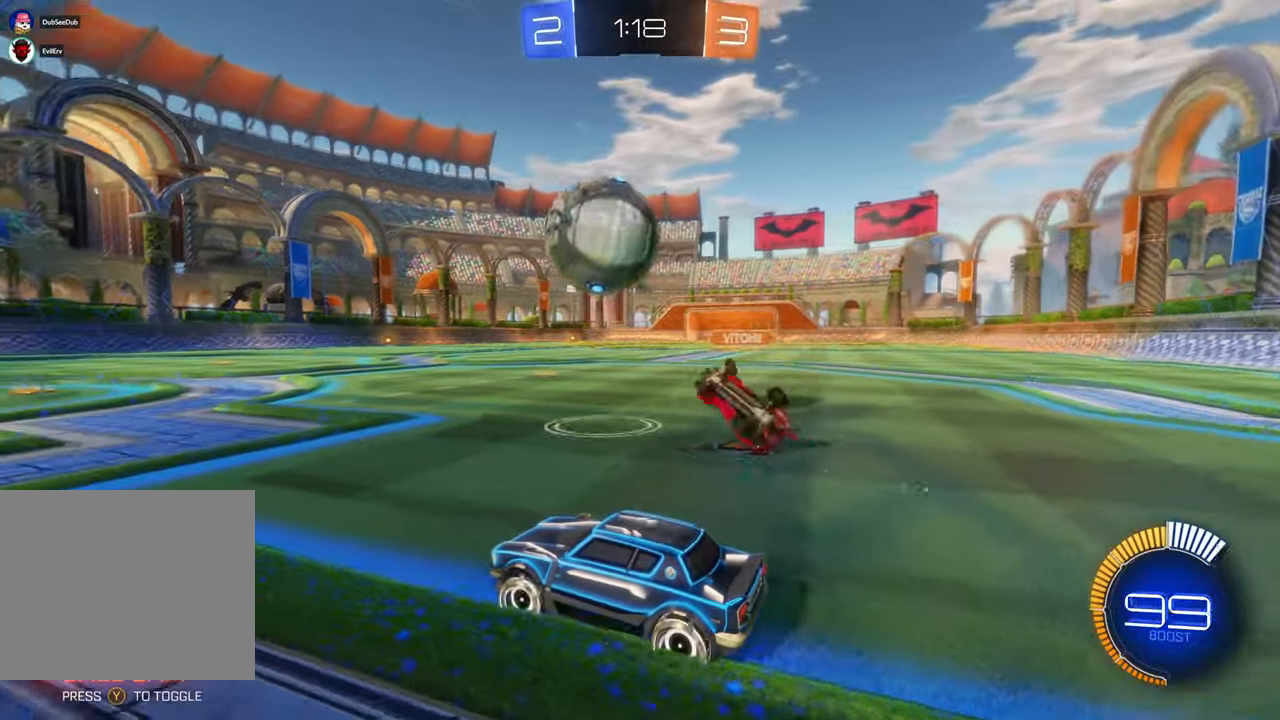
{"dt_ms": 500, "buttons": ["X"], "left_stick": "left", "right_stick": "center", "events": [[17, "X", "down"], [17, "left_stick", "left"], [300, "left_stick", "right"], [433, "left_stick", "left"]]}
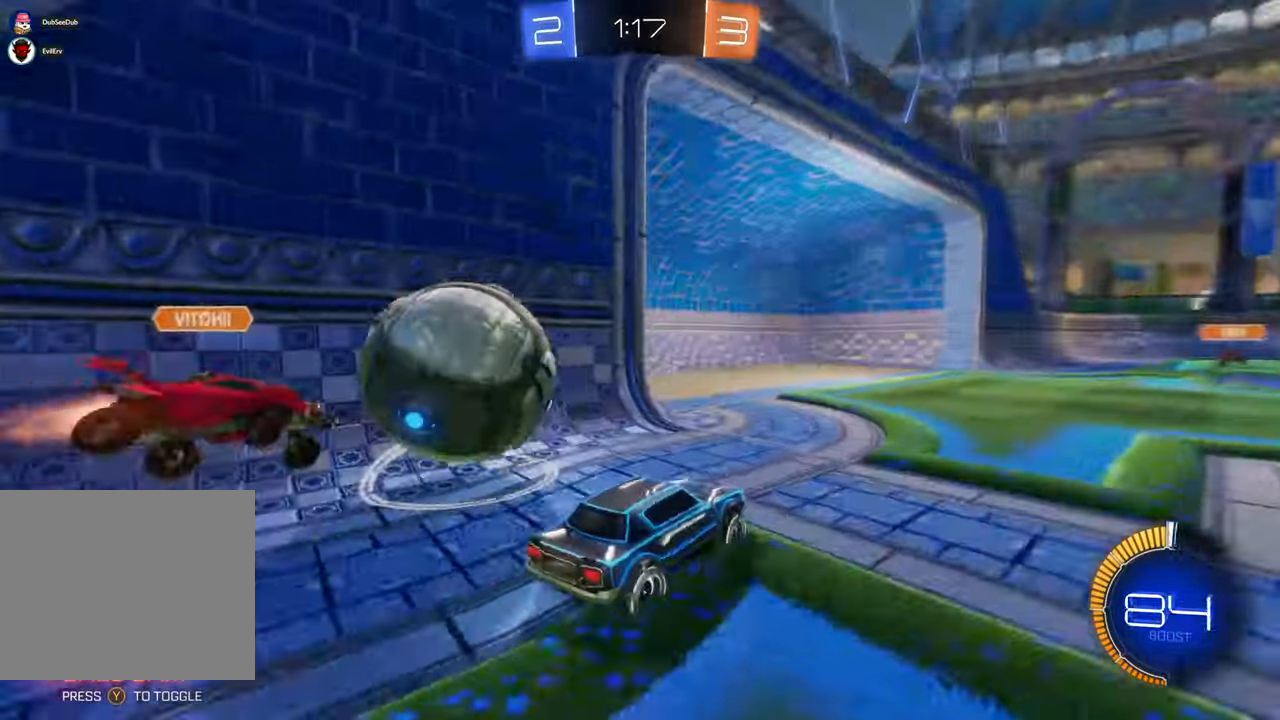
{"dt_ms": 500, "buttons": [], "left_stick": "right", "right_stick": "center", "events": [[267, "X", "up"], [333, "left_stick", "center"], [467, "left_stick", "right"]]}